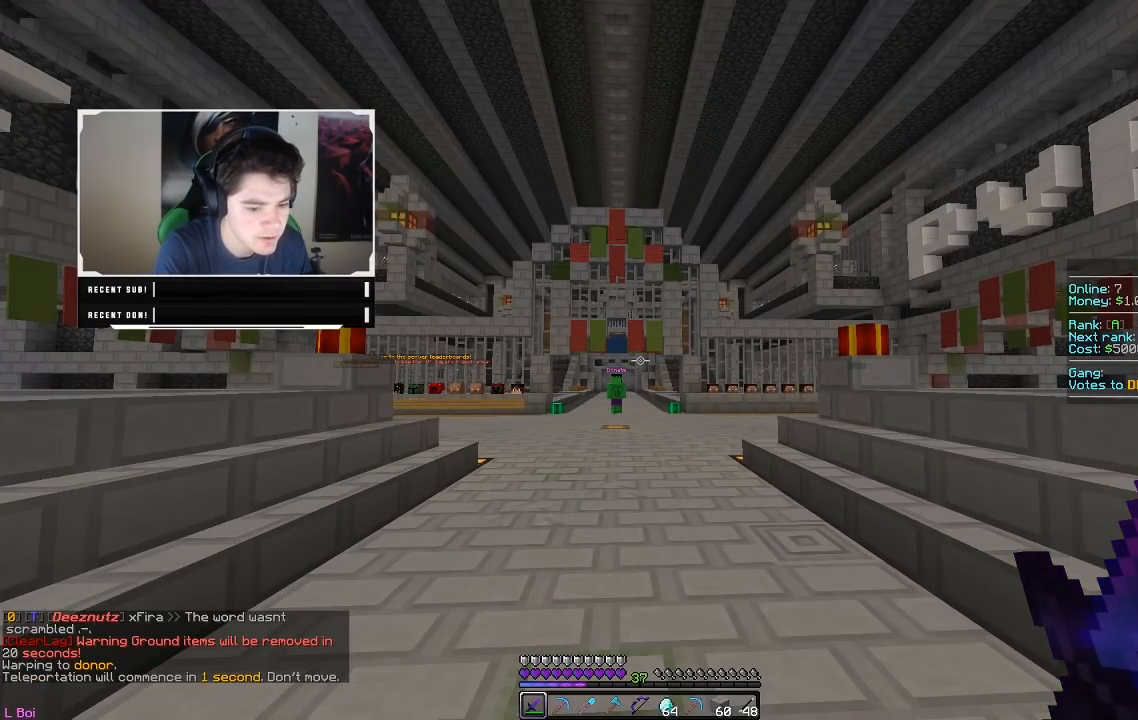
Gameplay with keyboard and mouse; each line is a JSON object with the keys and mouse buttons held at the frame after it. "events" lists presses ("down") and releases ("up") of "a", "d", "s", "w", "mouse_left" and "mouse_right" between this image and that frame as [ms after this image, input, new state], when the widget could be followed in between. "mouse_left", "mouse_right" = the "left", "right" buttons of the "mouse" list. No other keys are recorded. Fast repeated clicks can show as one long hold. Mouse movement is not recorded.
{"keys": [], "mouse": [], "events": []}
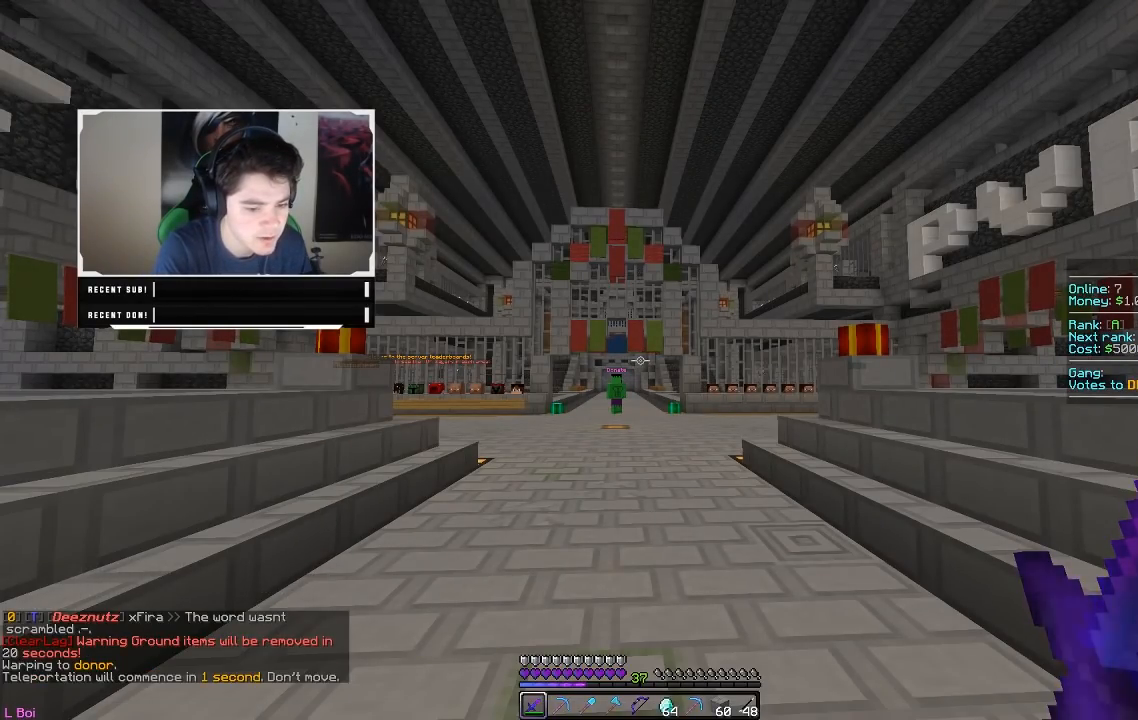
{"keys": [], "mouse": [], "events": []}
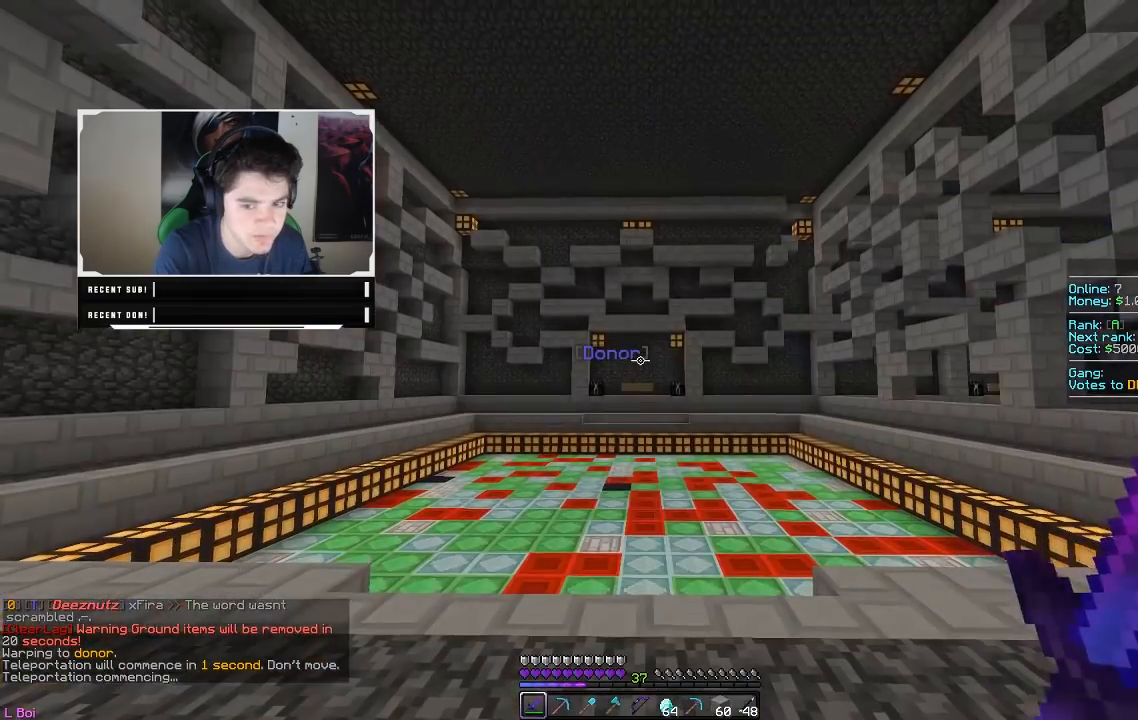
{"keys": [], "mouse": [], "events": []}
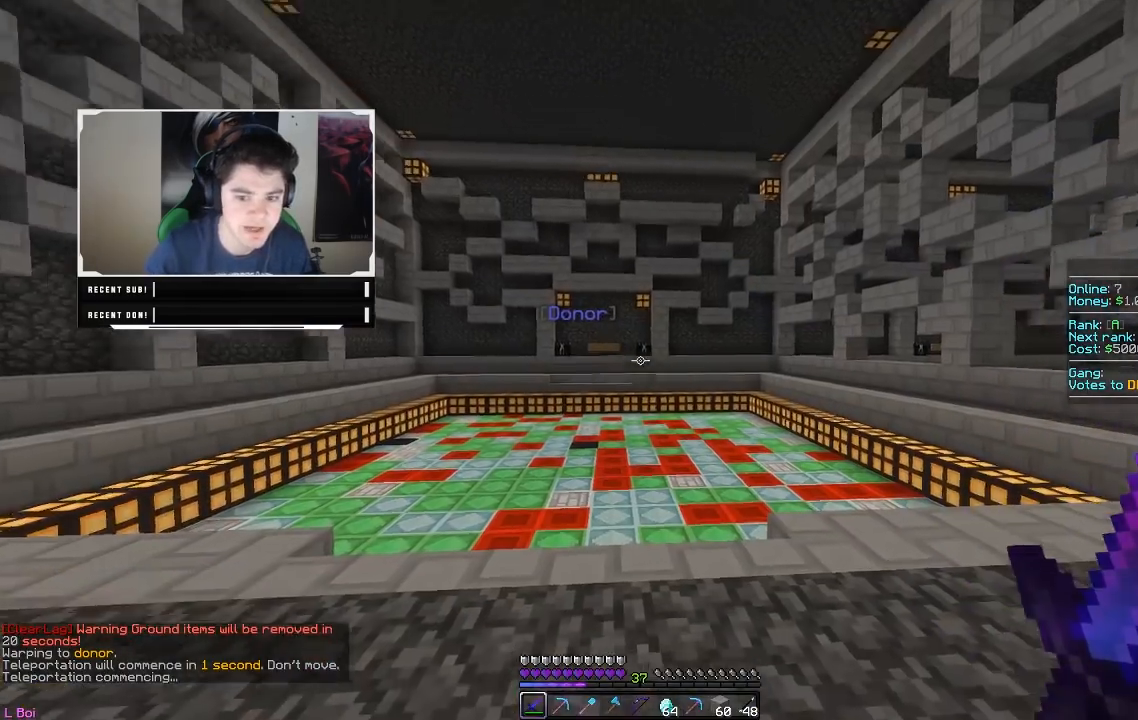
{"keys": ["w"], "mouse": [], "events": [[83, "w", "down"], [133, "a", "down"], [500, "a", "up"]]}
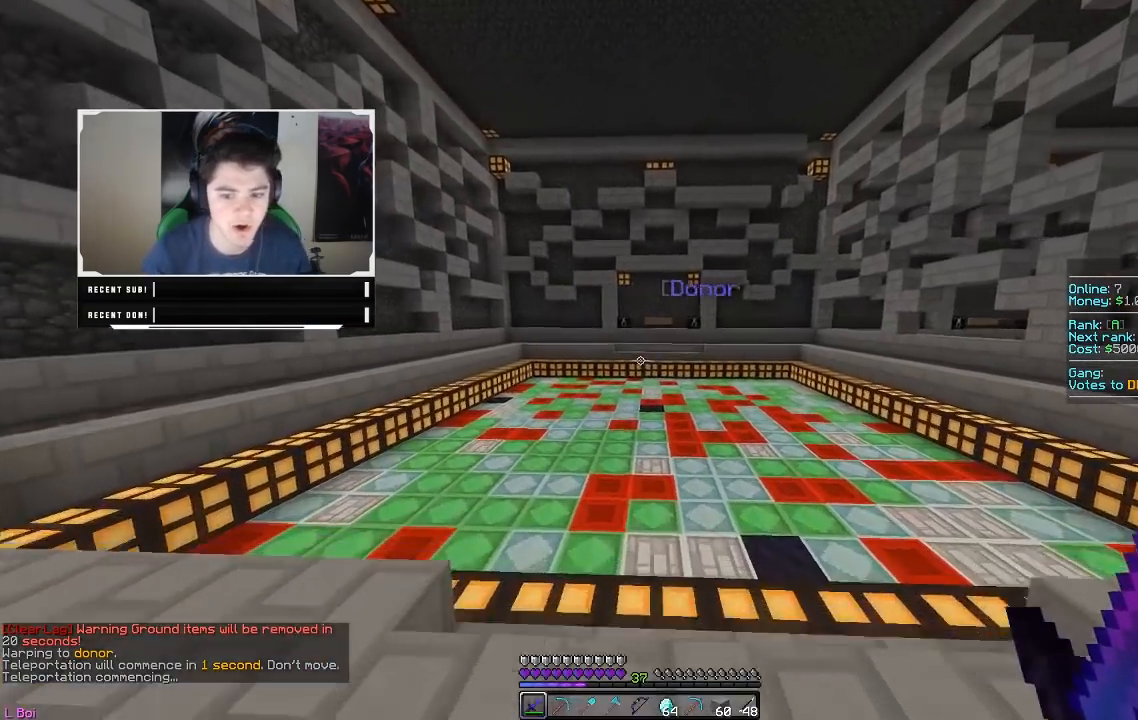
{"keys": ["w"], "mouse": [], "events": []}
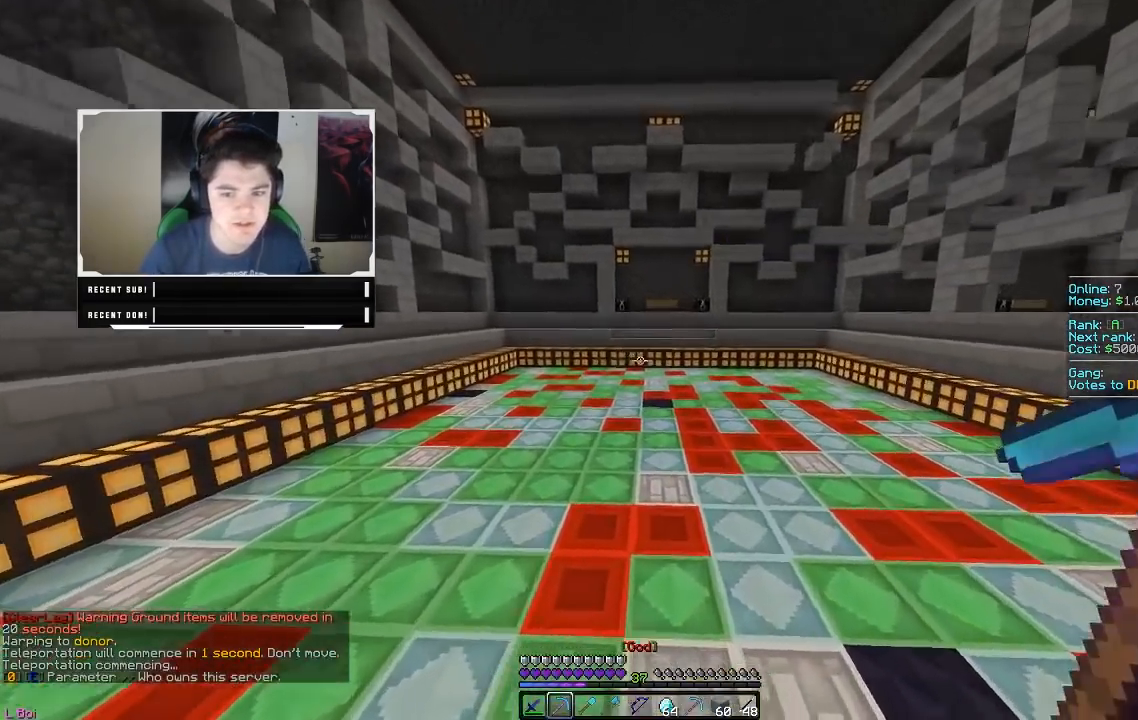
{"keys": ["w"], "mouse": [], "events": []}
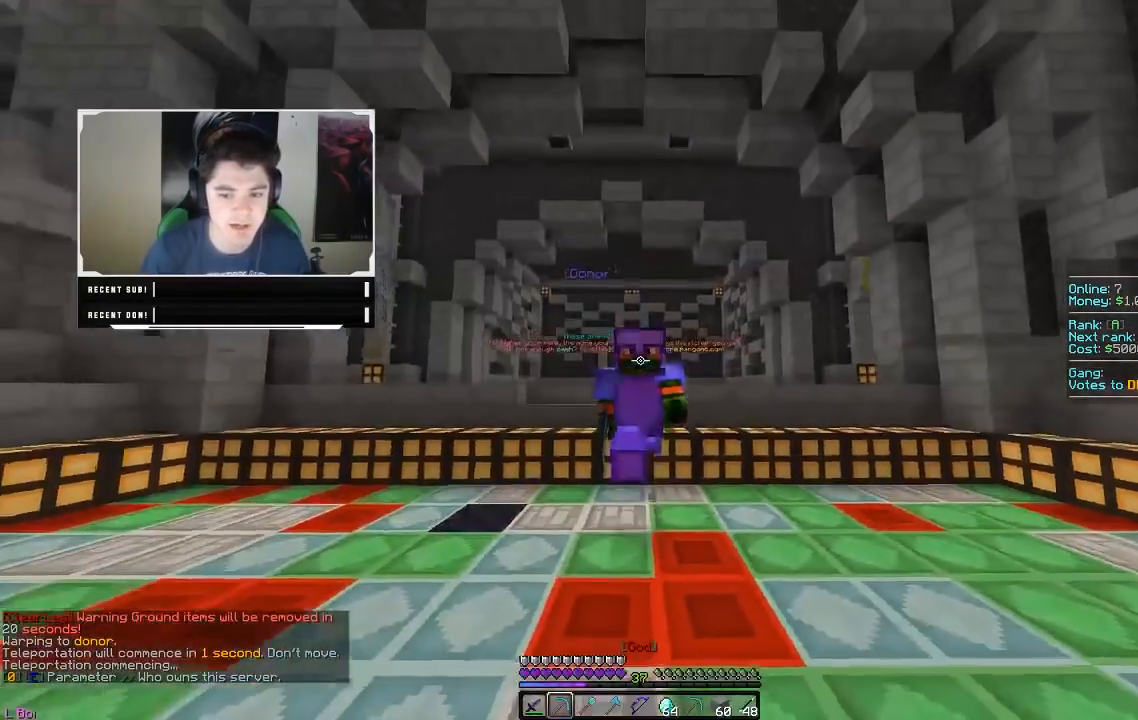
{"keys": ["w"], "mouse": [], "events": []}
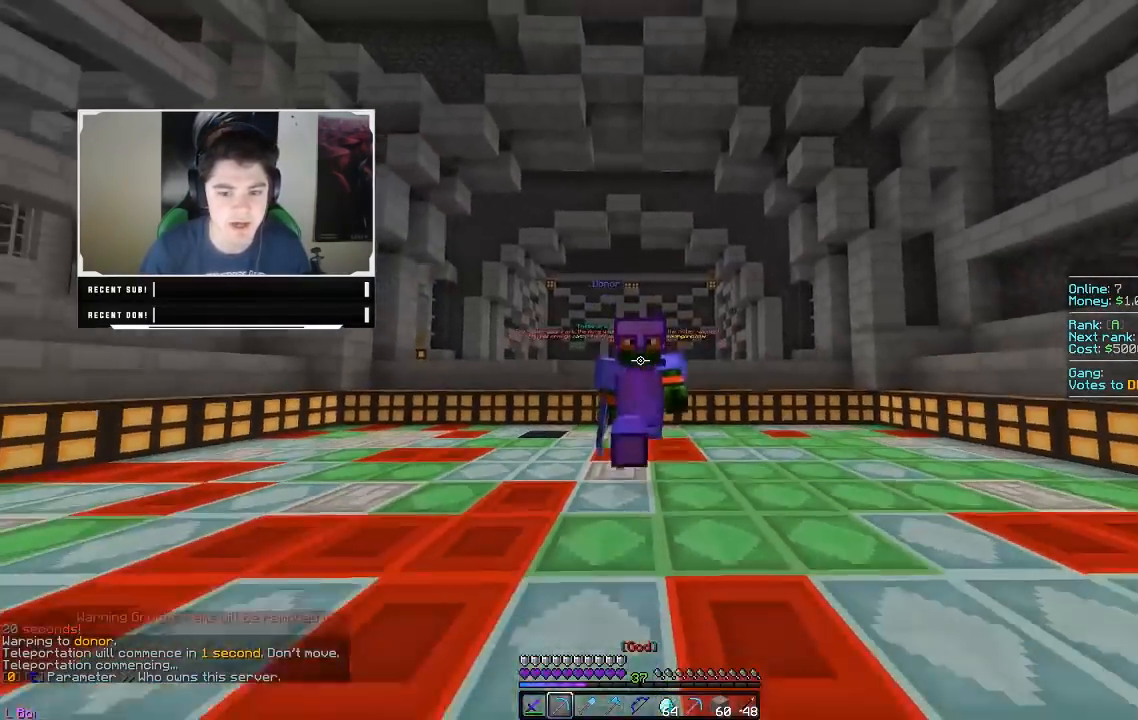
{"keys": ["w"], "mouse": [], "events": []}
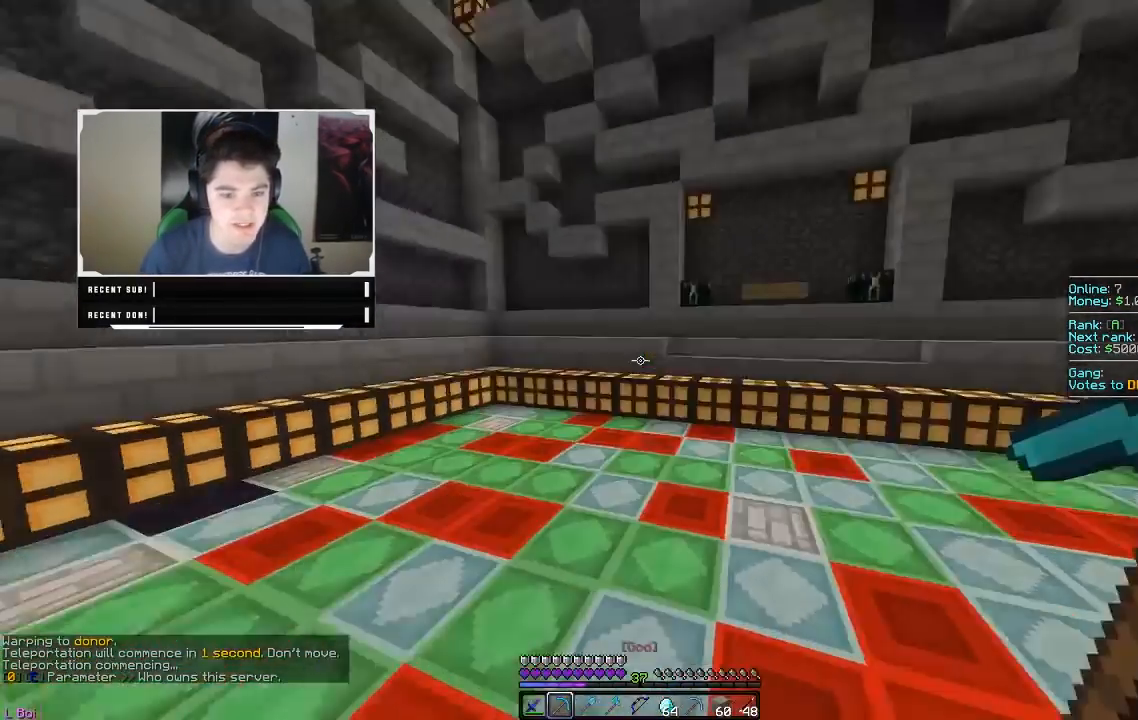
{"keys": ["w"], "mouse": [], "events": []}
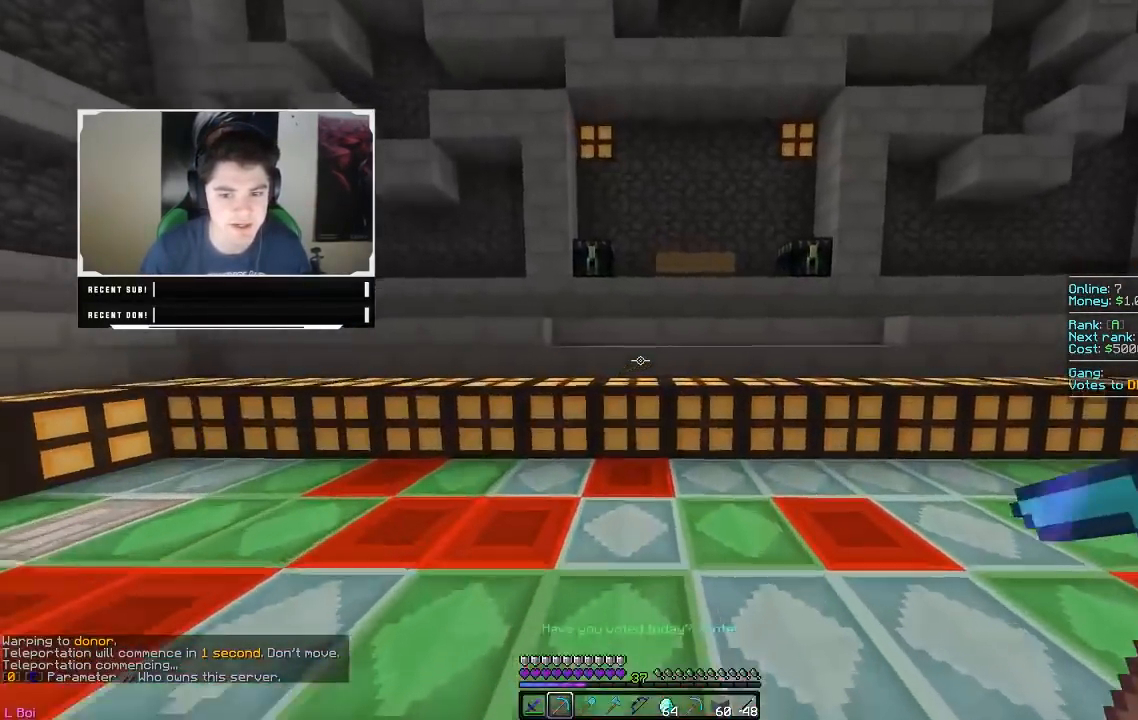
{"keys": ["d", "w"], "mouse": [], "events": [[333, "d", "down"]]}
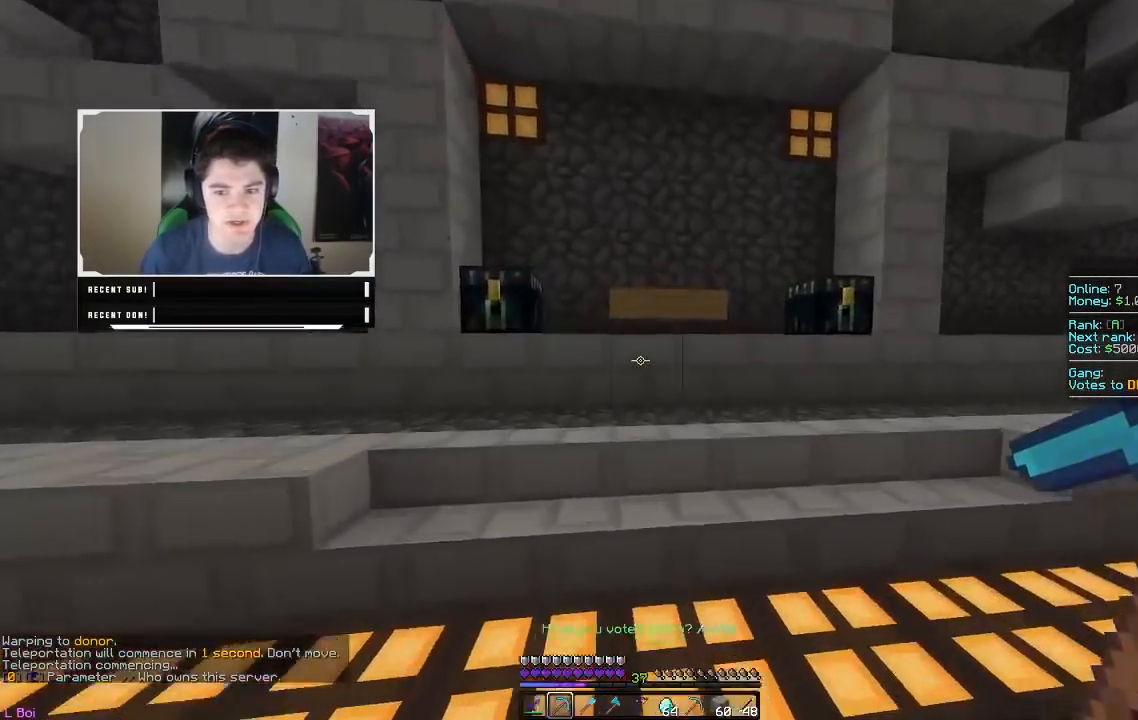
{"keys": ["w"], "mouse": [], "events": [[150, "d", "up"]]}
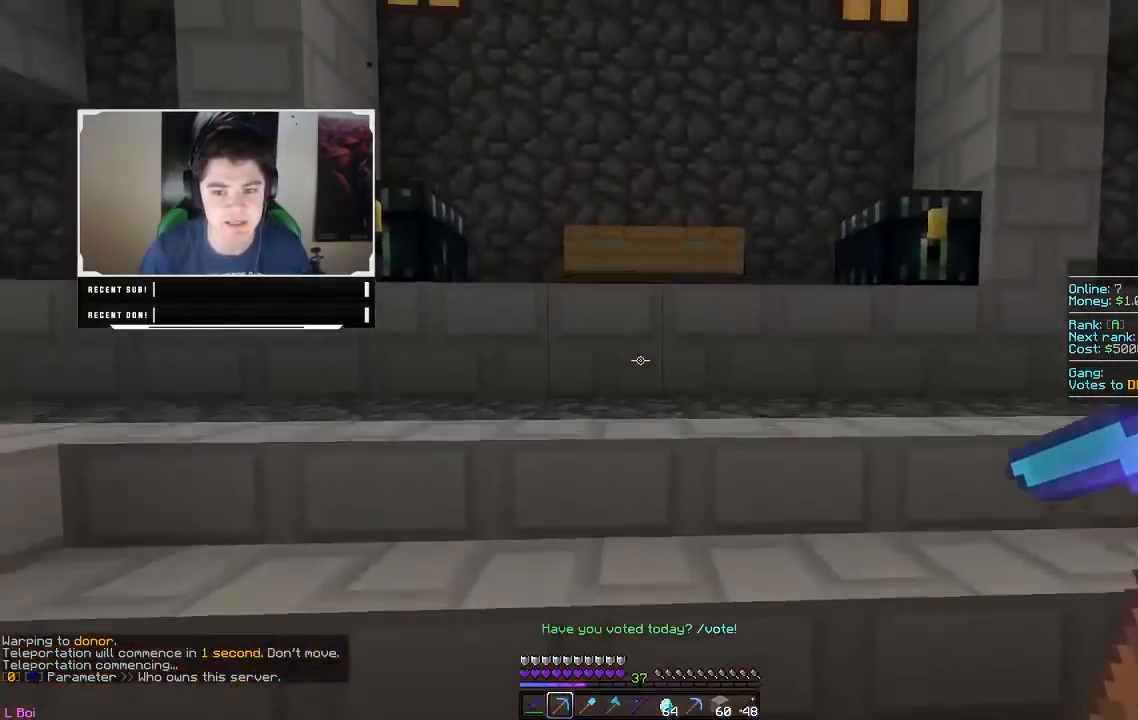
{"keys": ["w"], "mouse": [], "events": []}
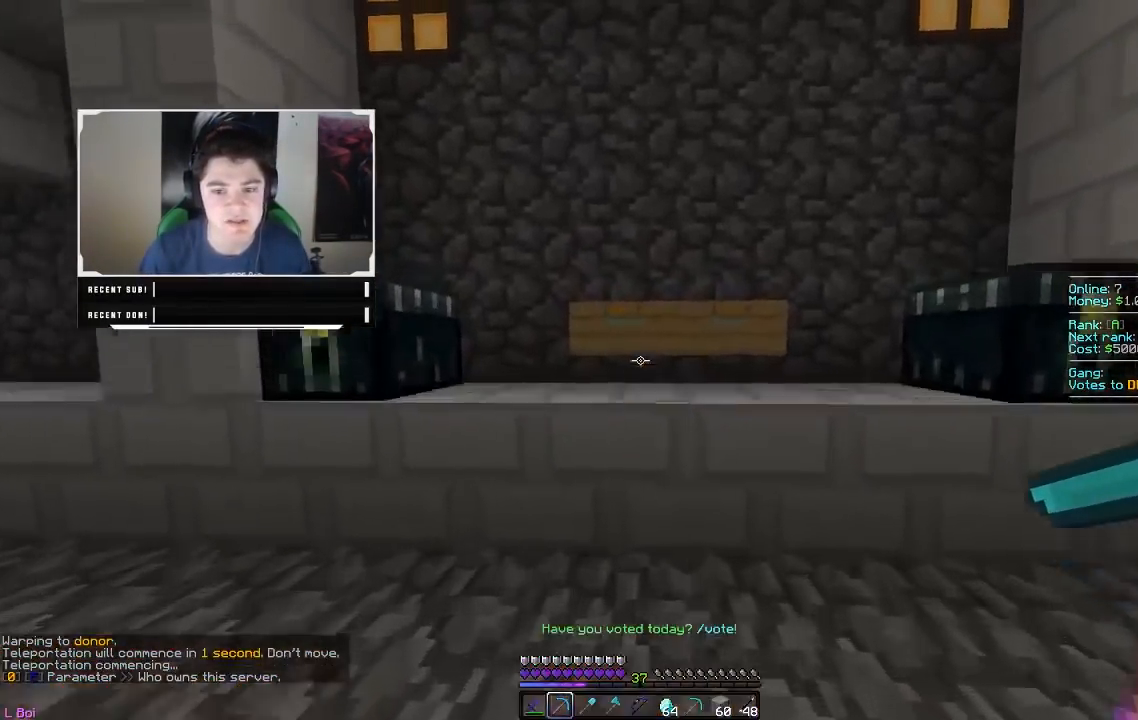
{"keys": [], "mouse": [], "events": [[367, "w", "up"]]}
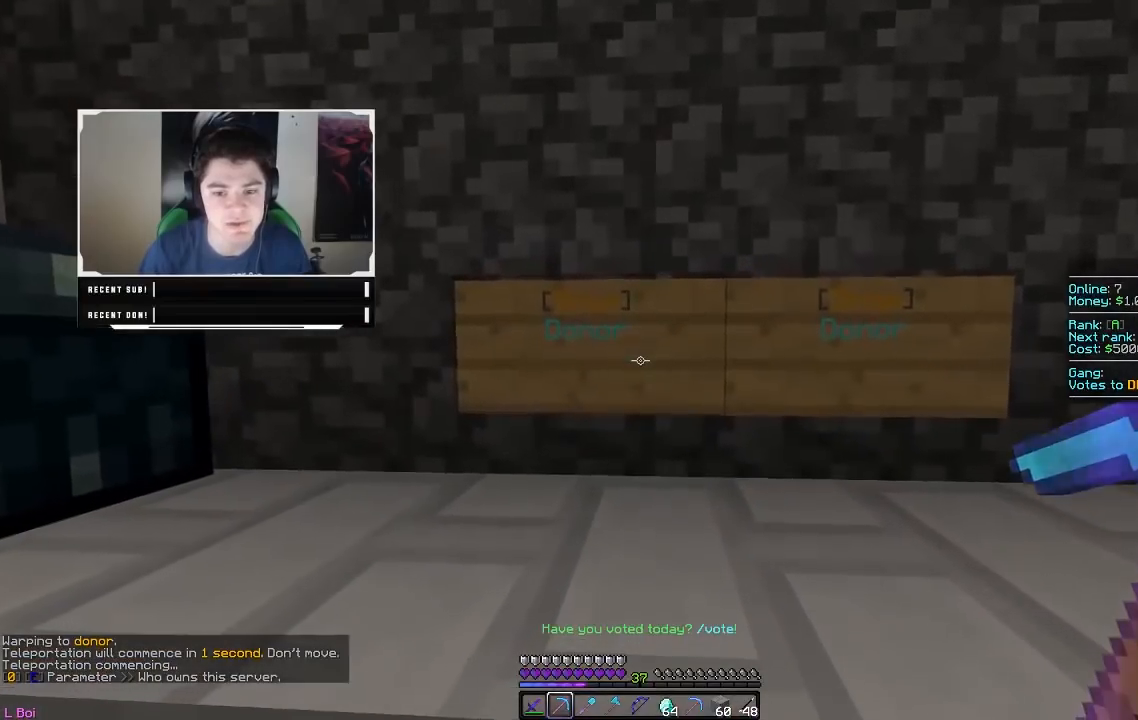
{"keys": [], "mouse": [], "events": []}
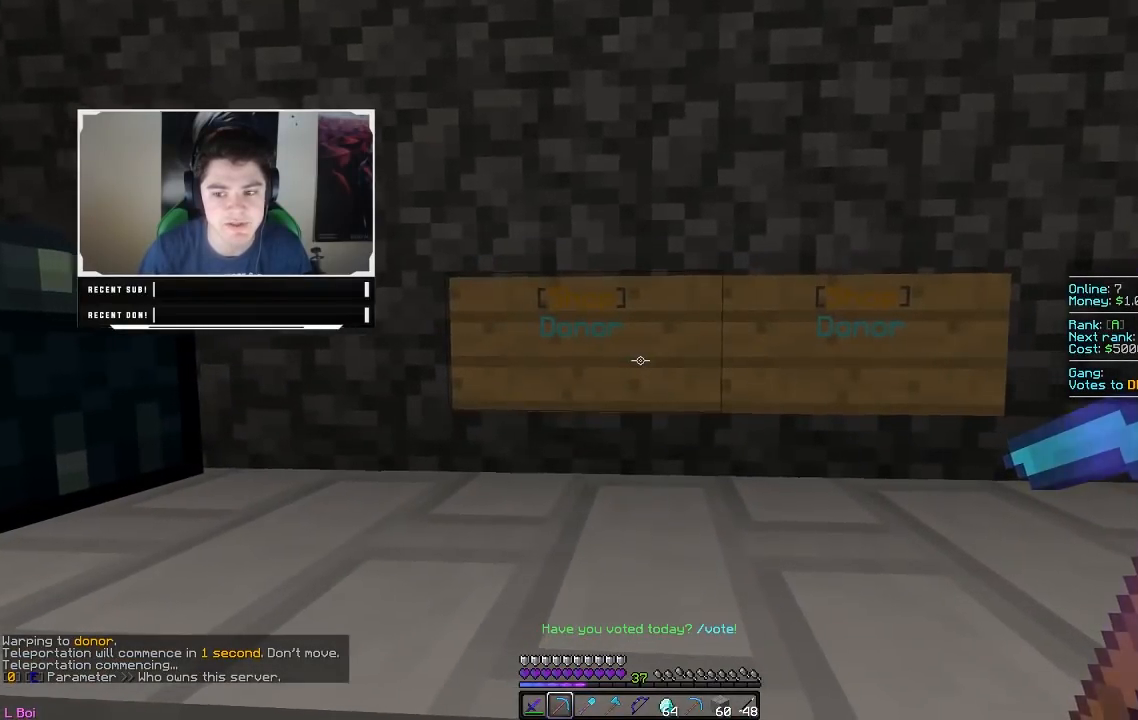
{"keys": [], "mouse": ["right"], "events": [[100, "d", "down"], [367, "d", "up"], [367, "mouse_right", "down"]]}
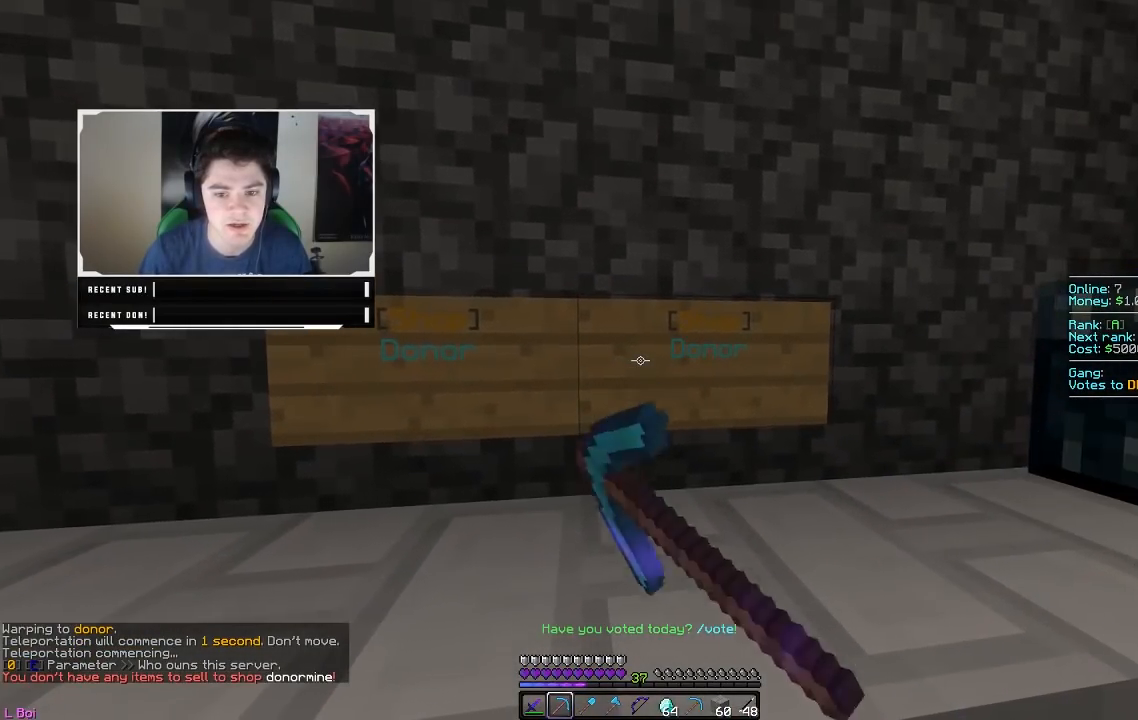
{"keys": [], "mouse": [], "events": [[83, "mouse_right", "up"]]}
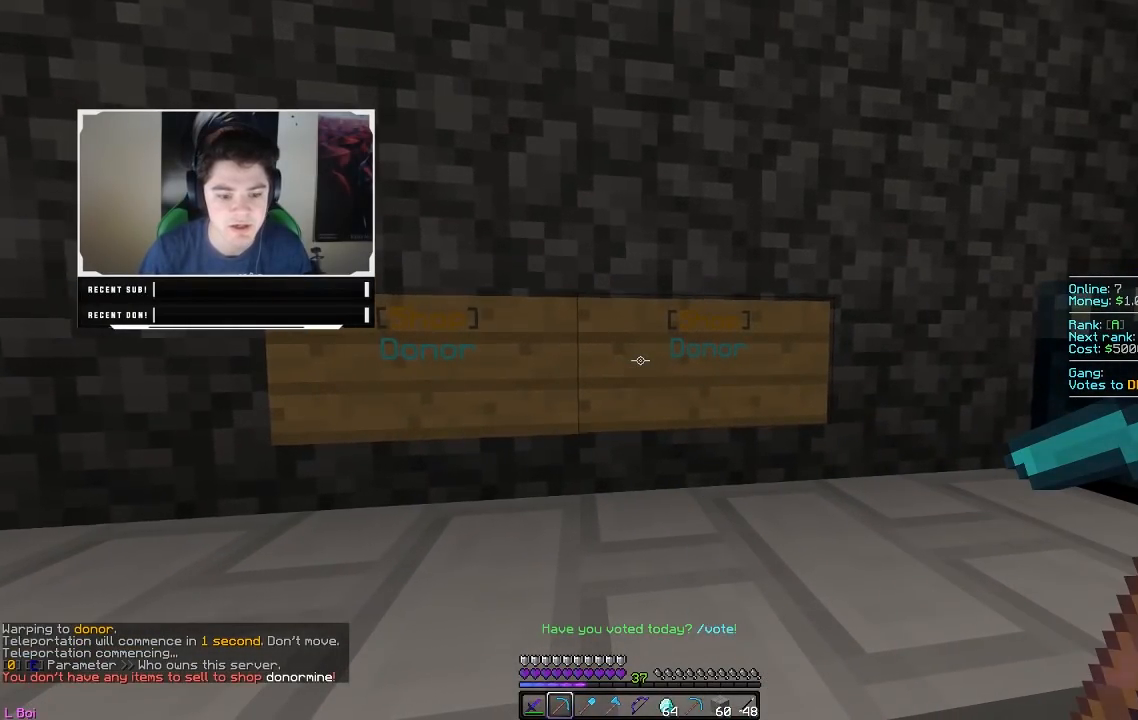
{"keys": ["d", "w"], "mouse": [], "events": [[333, "d", "down"], [400, "w", "down"]]}
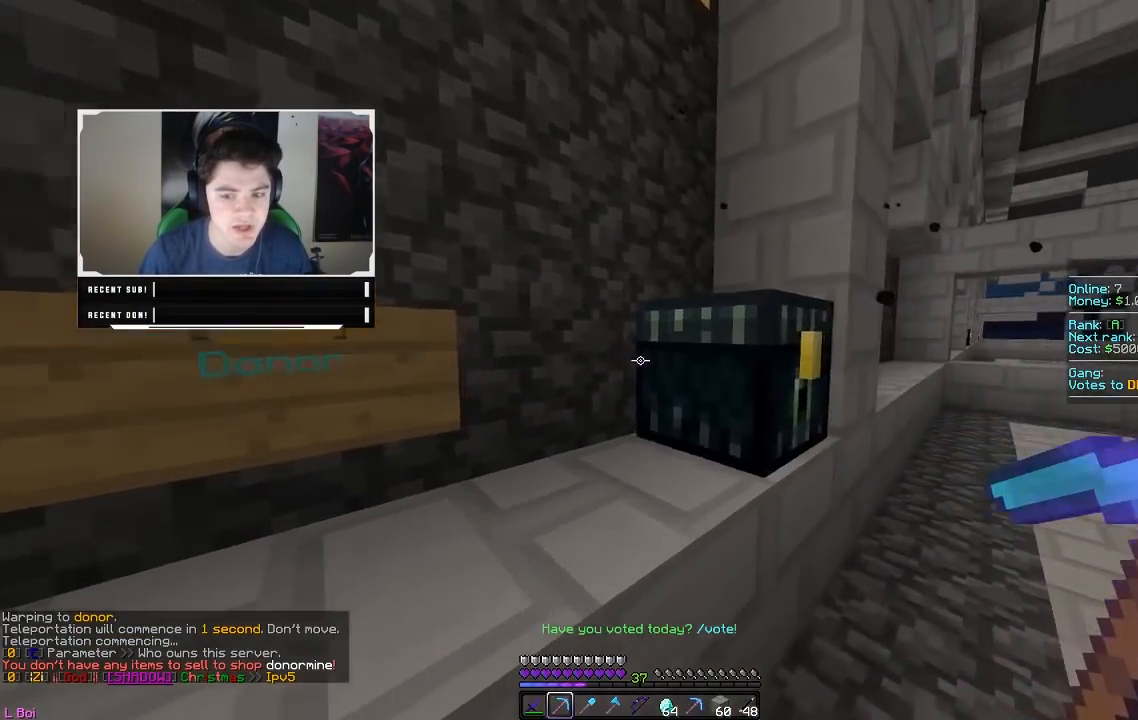
{"keys": ["d", "w"], "mouse": [], "events": []}
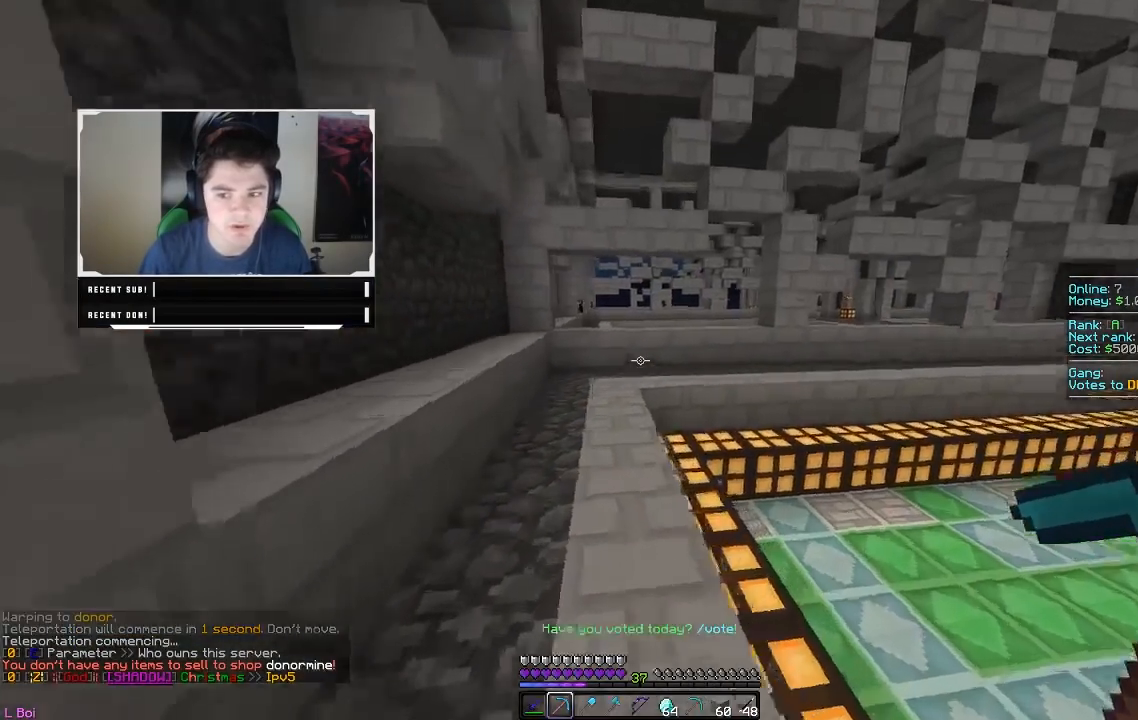
{"keys": ["w"], "mouse": [], "events": [[217, "d", "up"]]}
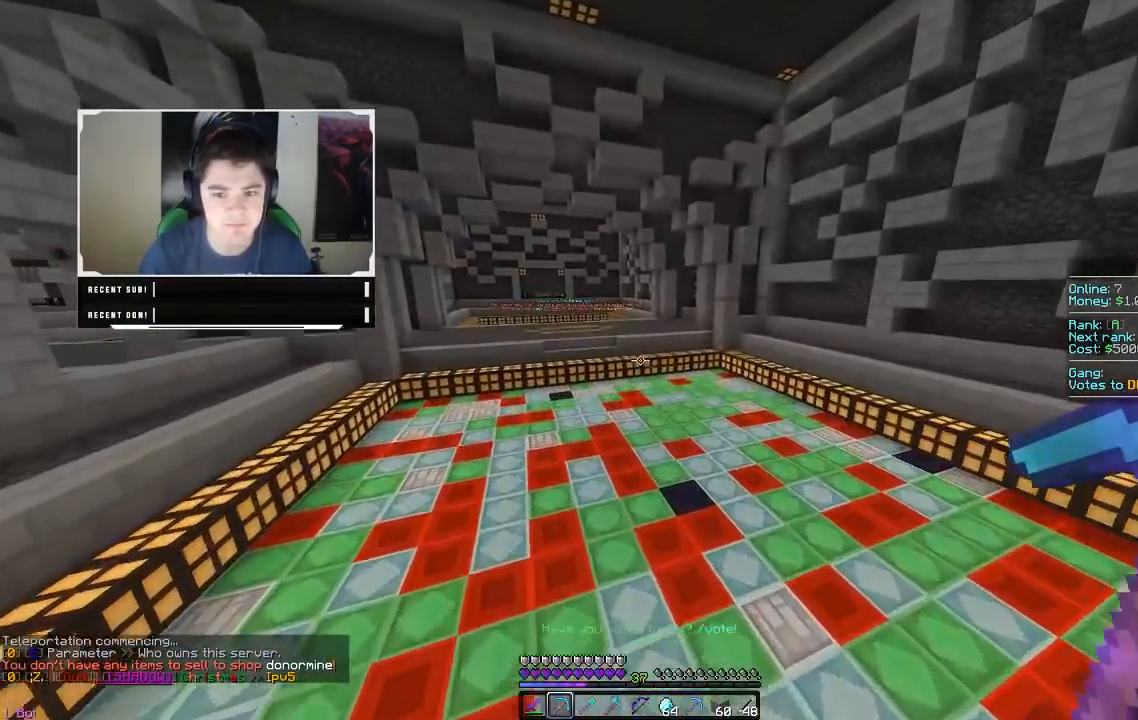
{"keys": ["w"], "mouse": ["left"], "events": [[450, "mouse_left", "down"]]}
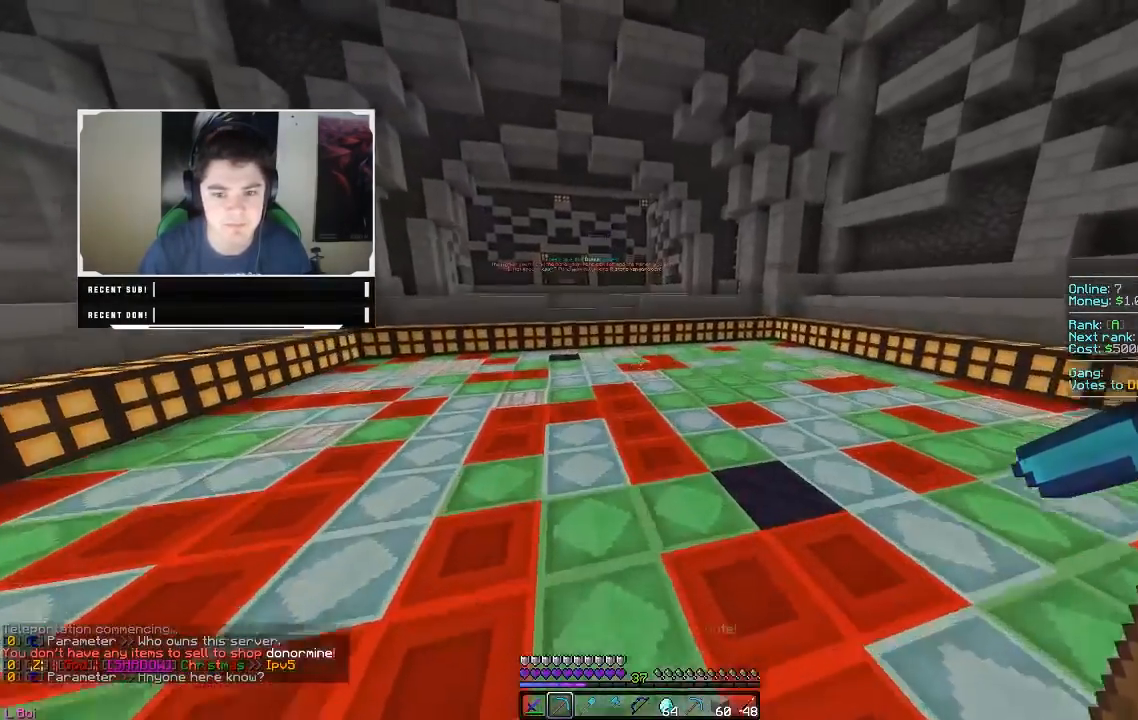
{"keys": ["w"], "mouse": [], "events": [[417, "mouse_left", "up"]]}